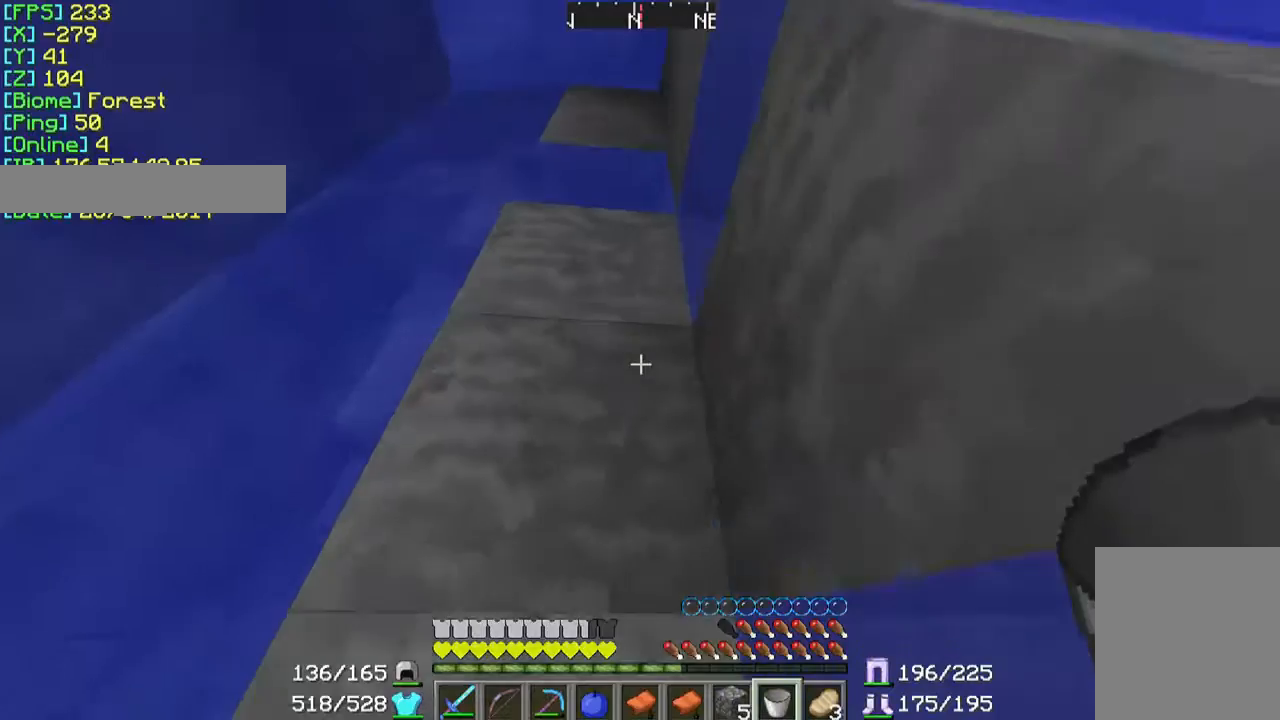
Gameplay with keyboard and mouse; each line is a JSON object with the keys and mouse buttons held at the frame after it. "events" lists presses ("down") and releases ("up") of "a", "d", "s", "w", "mouse_left" and "mouse_right" between this image and that frame as [ms after this image, input, new state], when the widget could be followed in between. "mouse_left", "mouse_right" = the "left", "right" buttons of the "mouse" list. No other keys are recorded. Fast repeated clicks can show as one long hold. Mouse movement is not recorded.
{"keys": [], "mouse": [], "events": []}
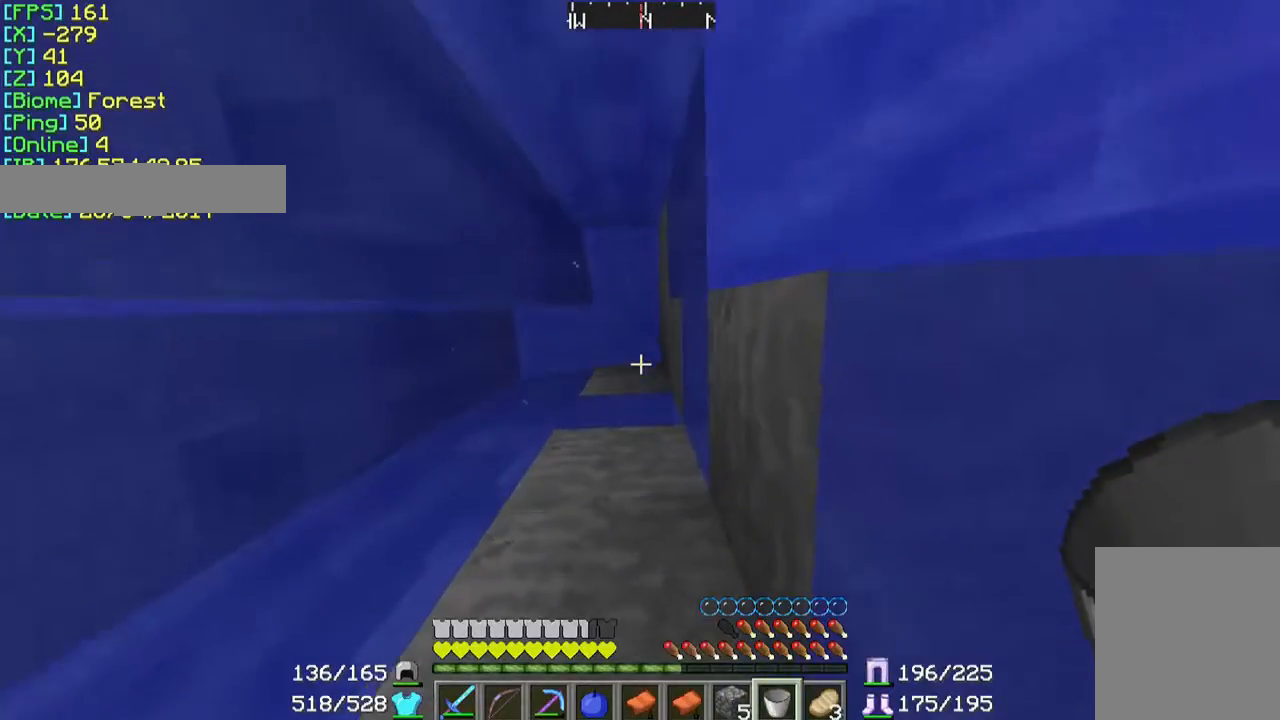
{"keys": [], "mouse": [], "events": []}
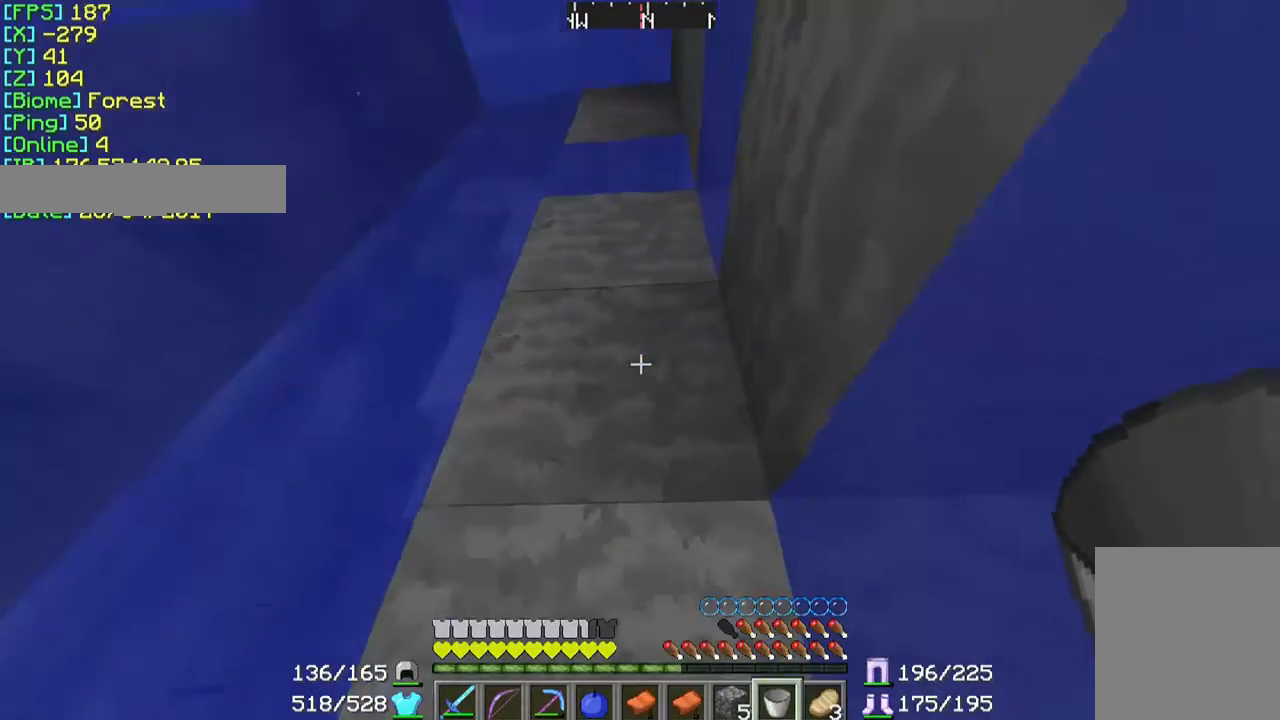
{"keys": [], "mouse": ["right"], "events": [[467, "mouse_right", "down"]]}
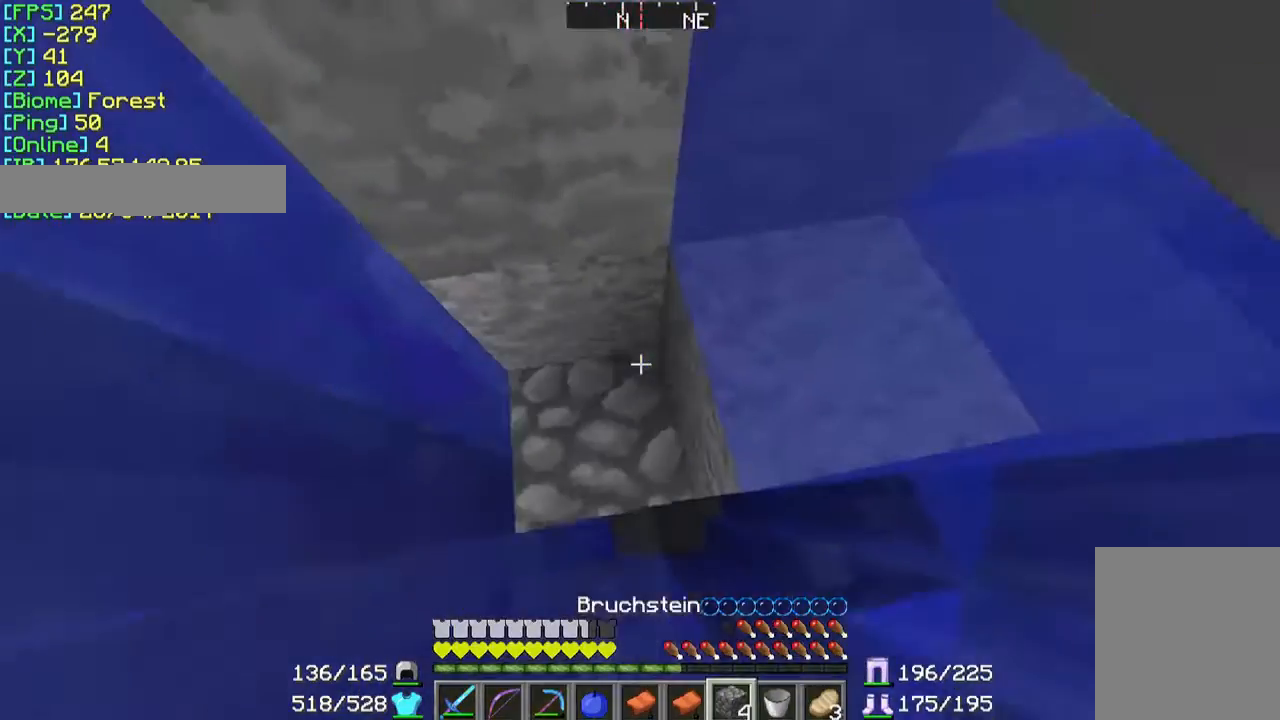
{"keys": [], "mouse": [], "events": [[67, "mouse_right", "up"]]}
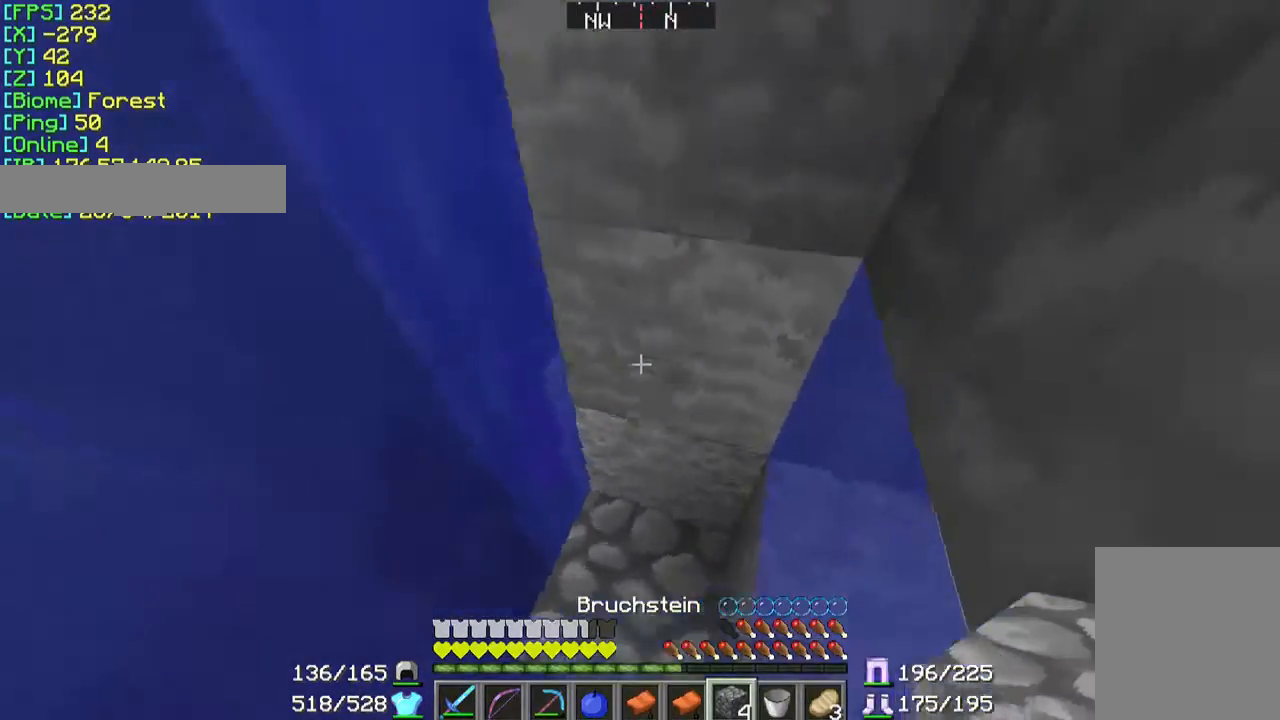
{"keys": [], "mouse": [], "events": [[167, "w", "down"], [367, "w", "up"]]}
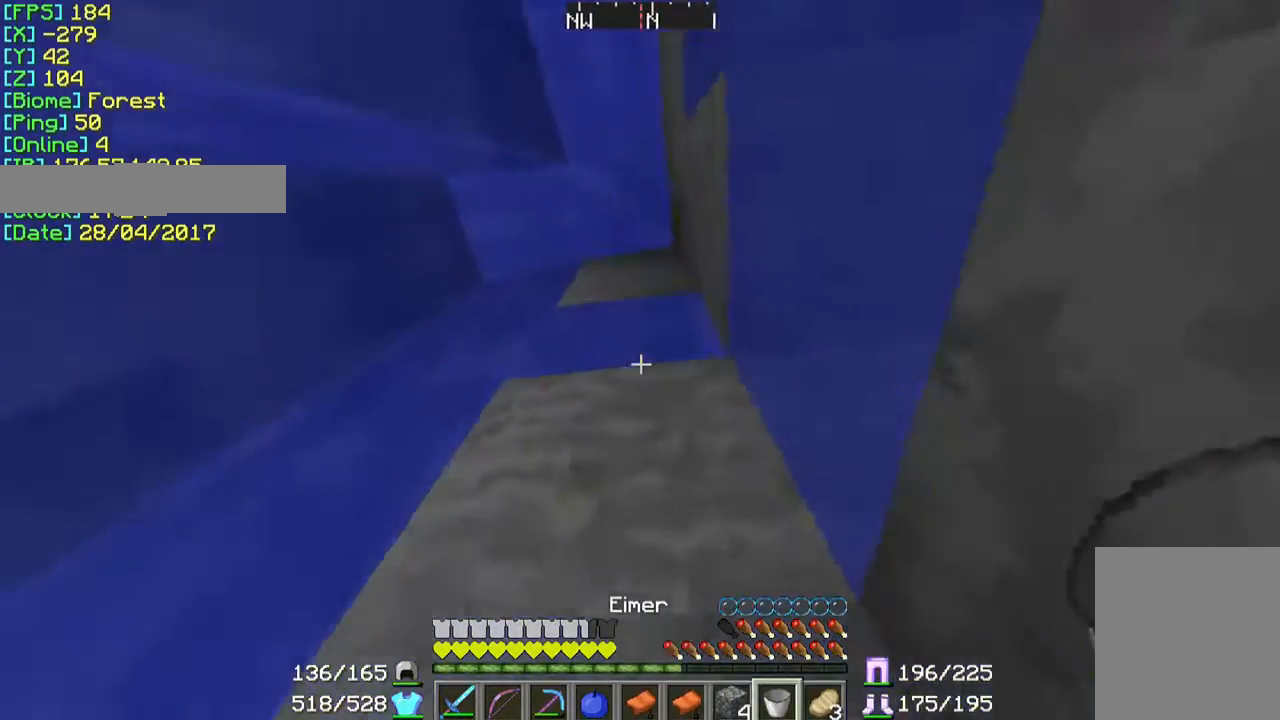
{"keys": [], "mouse": [], "events": []}
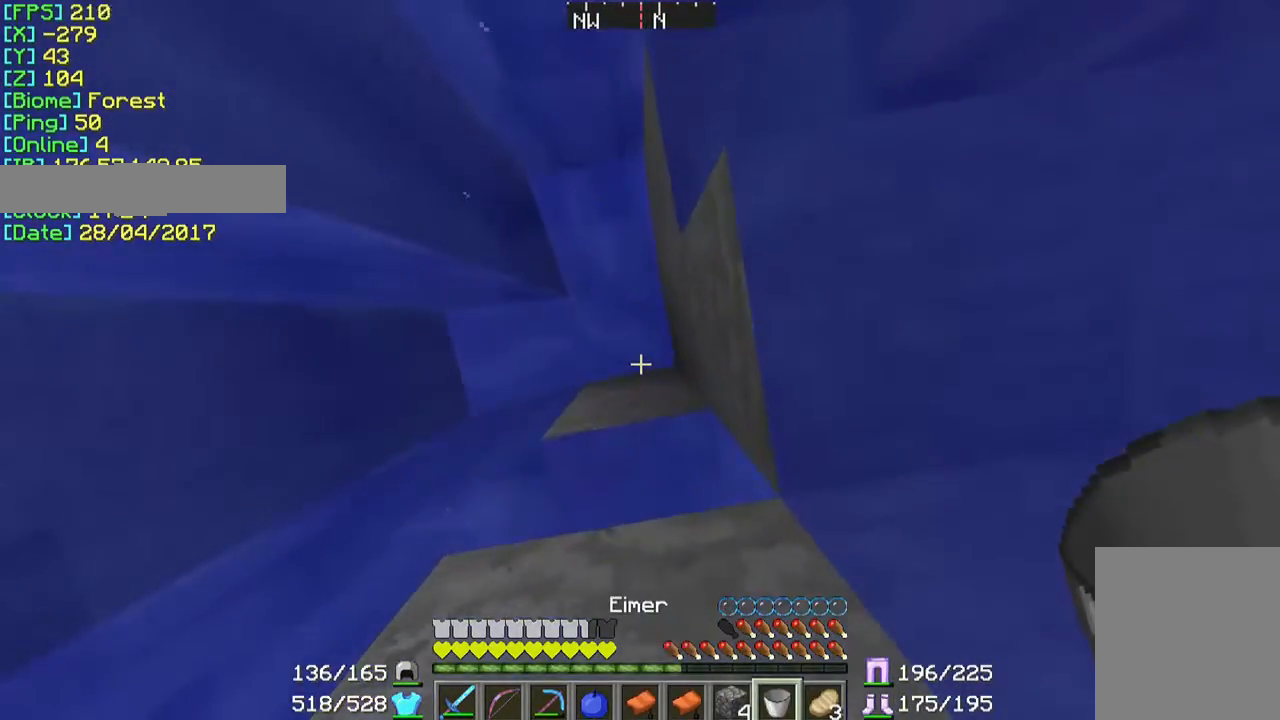
{"keys": [], "mouse": [], "events": [[133, "mouse_right", "down"], [233, "mouse_right", "up"]]}
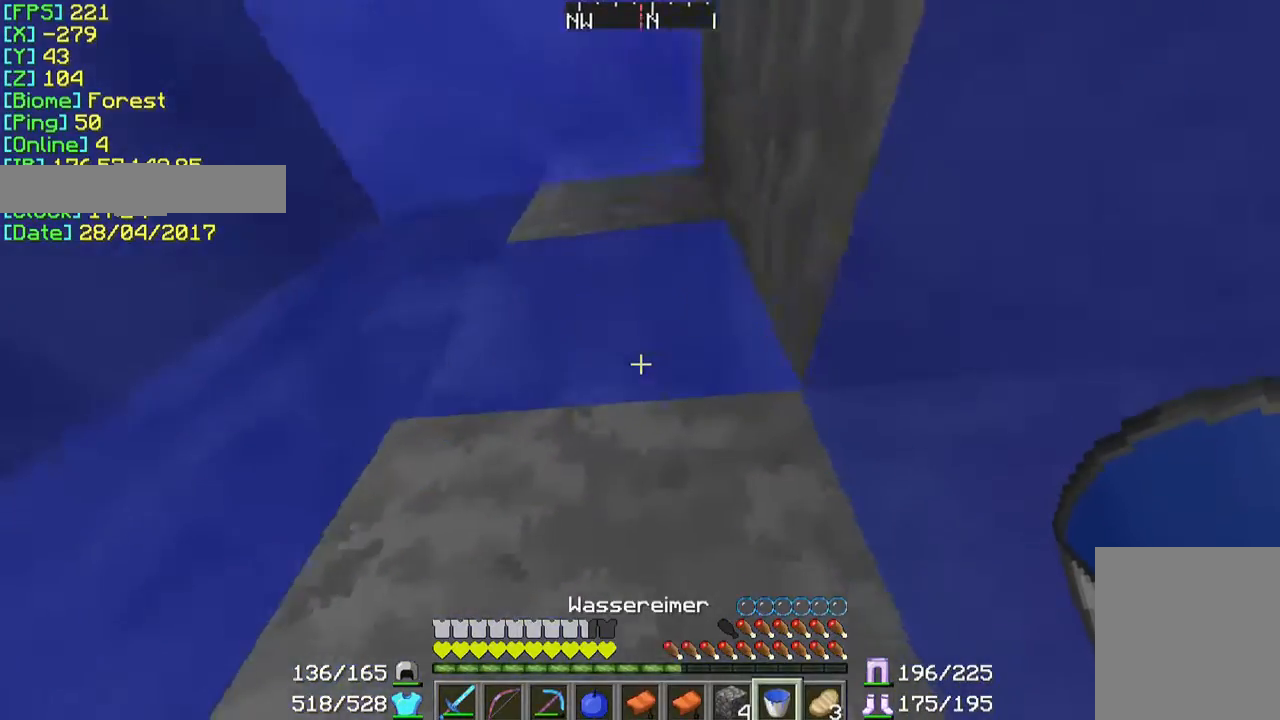
{"keys": ["w"], "mouse": [], "events": [[233, "w", "down"]]}
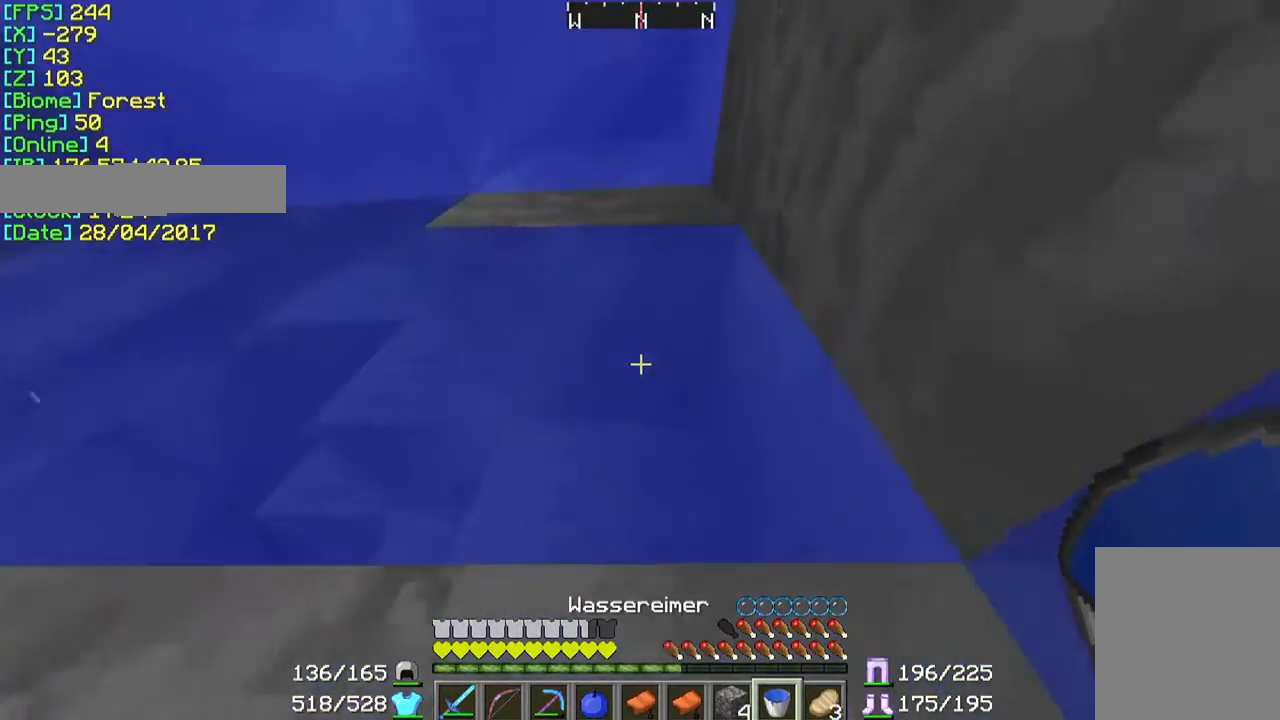
{"keys": [], "mouse": ["right"], "events": [[167, "w", "up"], [467, "mouse_right", "down"]]}
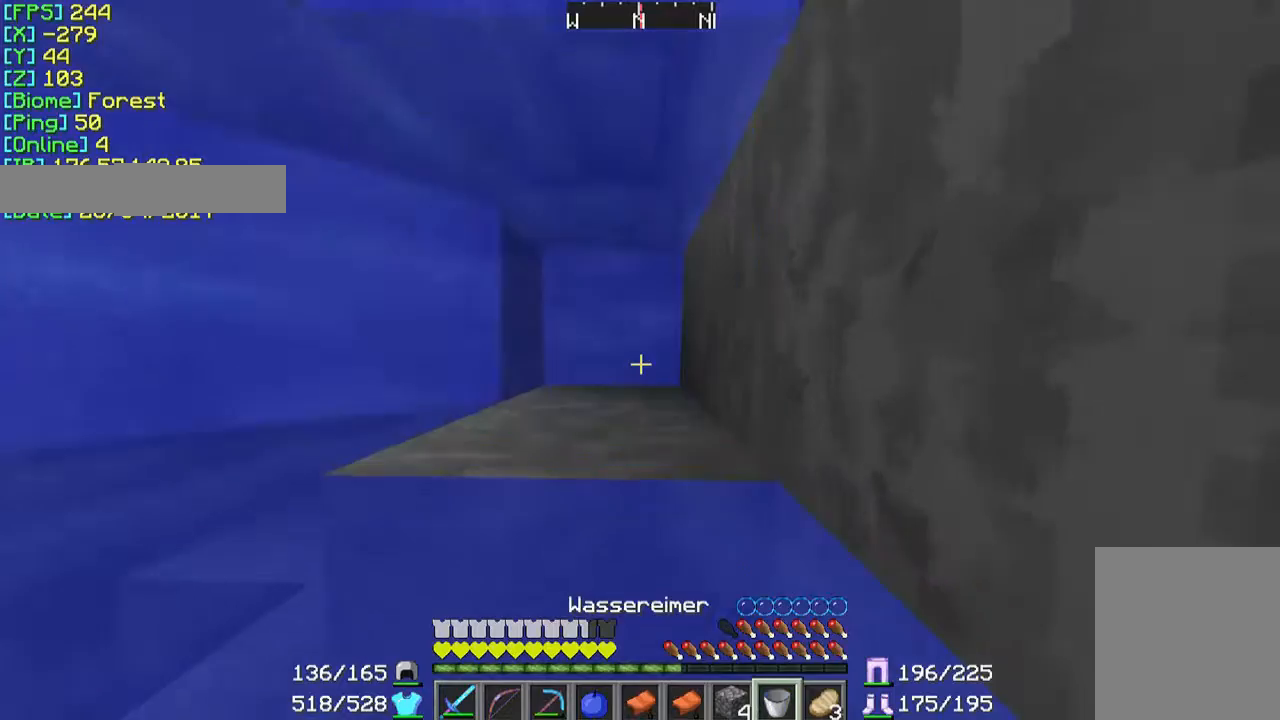
{"keys": [], "mouse": [], "events": [[133, "mouse_right", "up"]]}
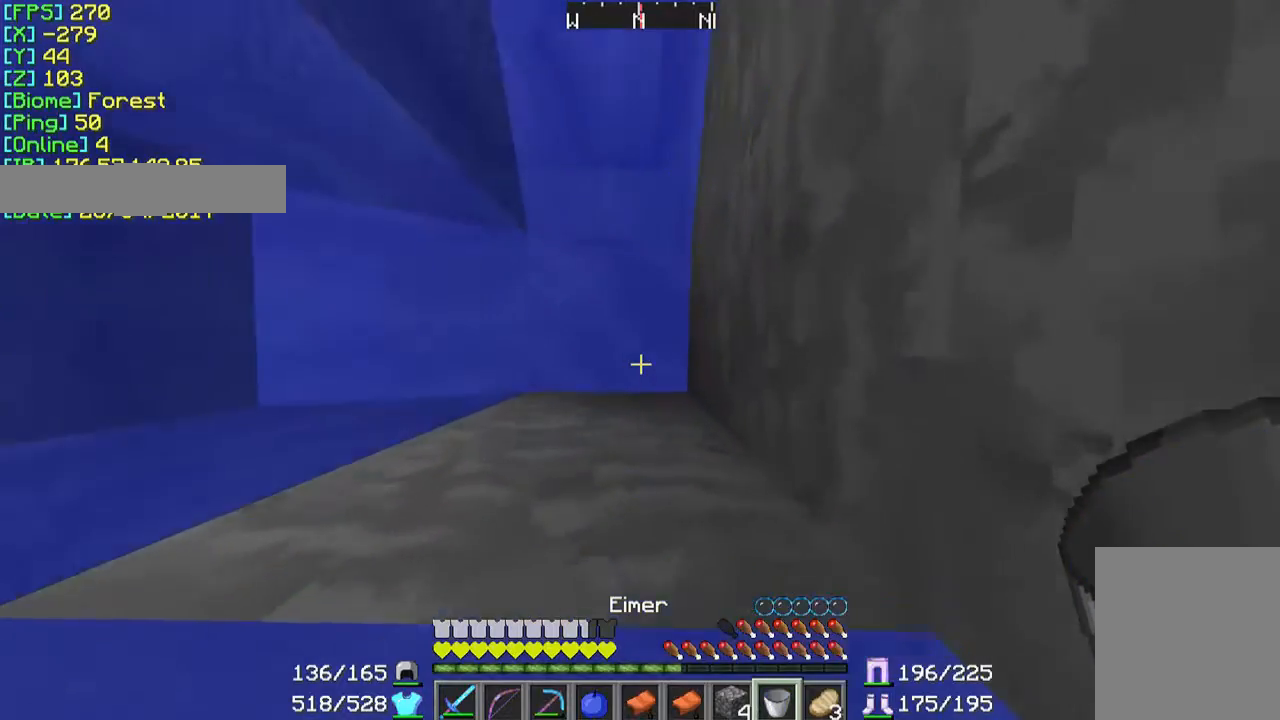
{"keys": [], "mouse": [], "events": [[167, "mouse_right", "down"], [233, "mouse_right", "up"]]}
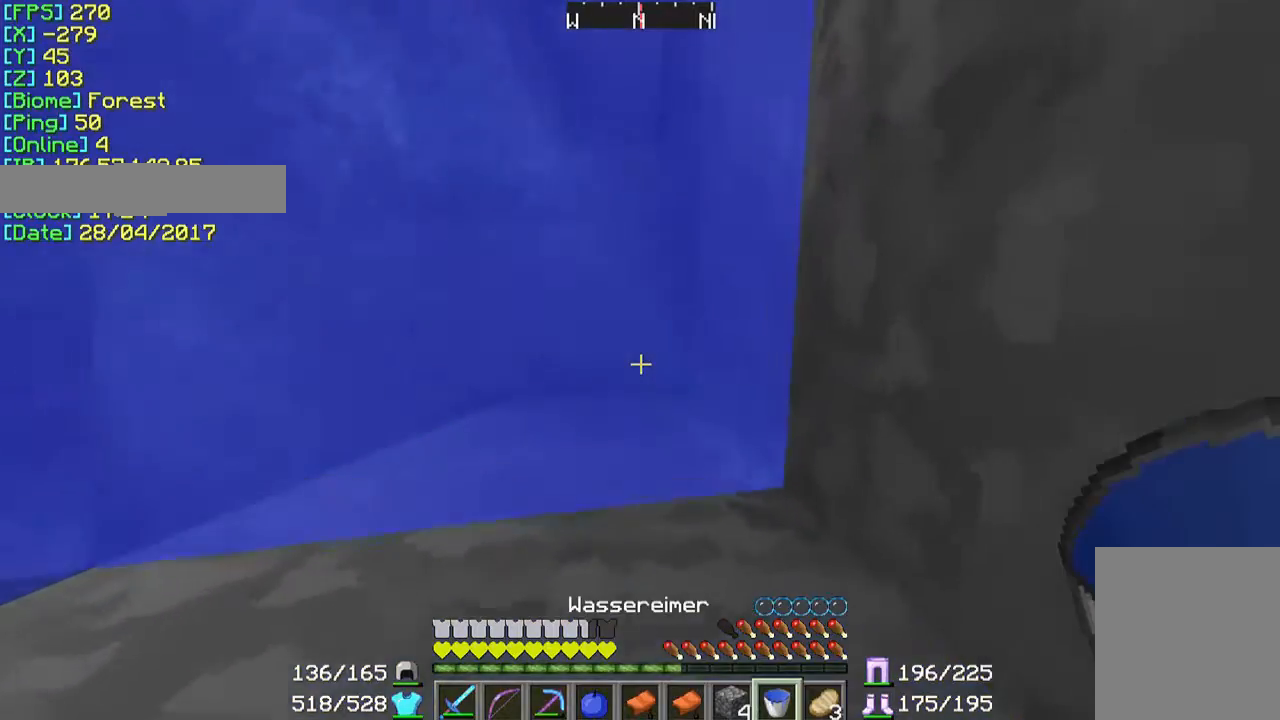
{"keys": [], "mouse": [], "events": [[267, "mouse_right", "down"], [367, "mouse_right", "up"]]}
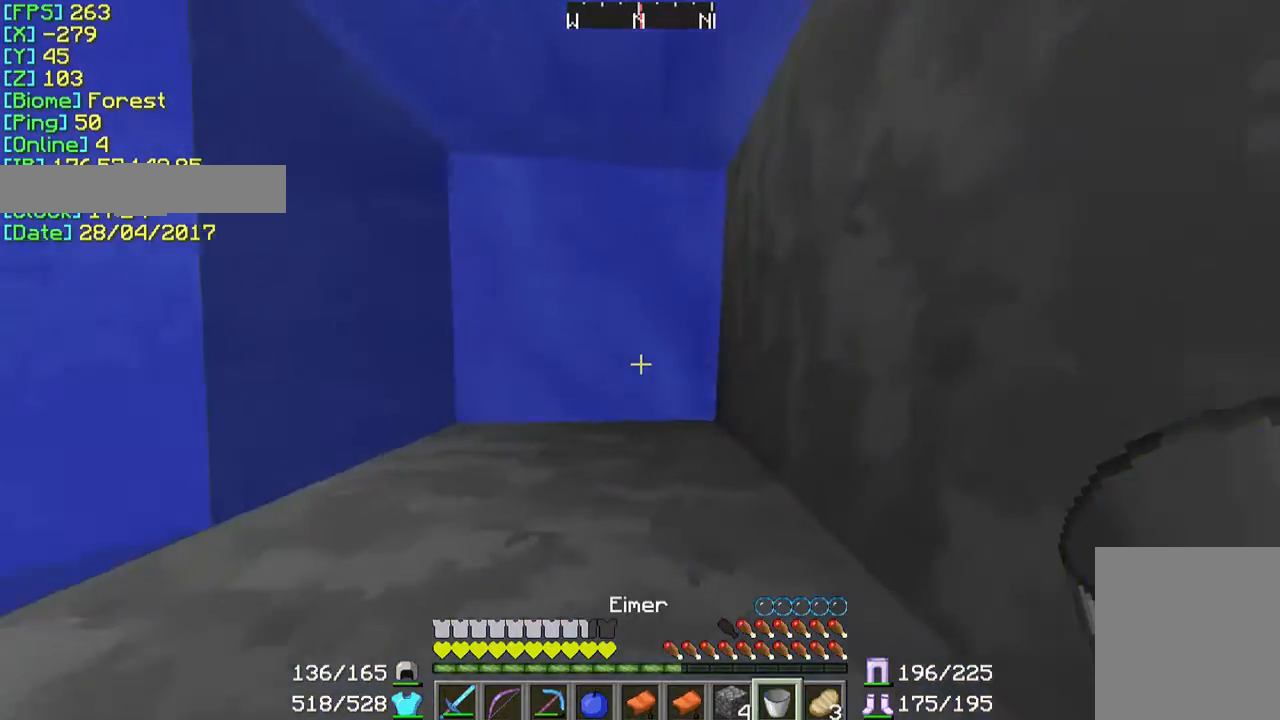
{"keys": [], "mouse": [], "events": []}
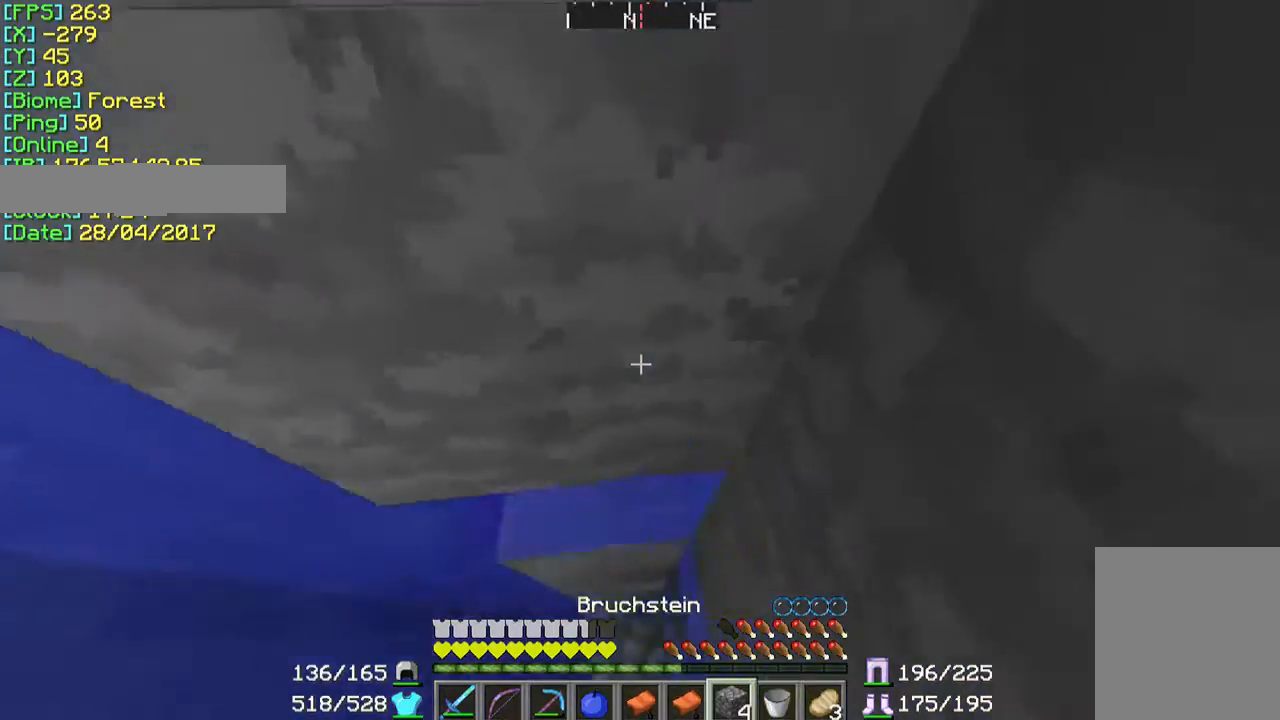
{"keys": [], "mouse": [], "events": []}
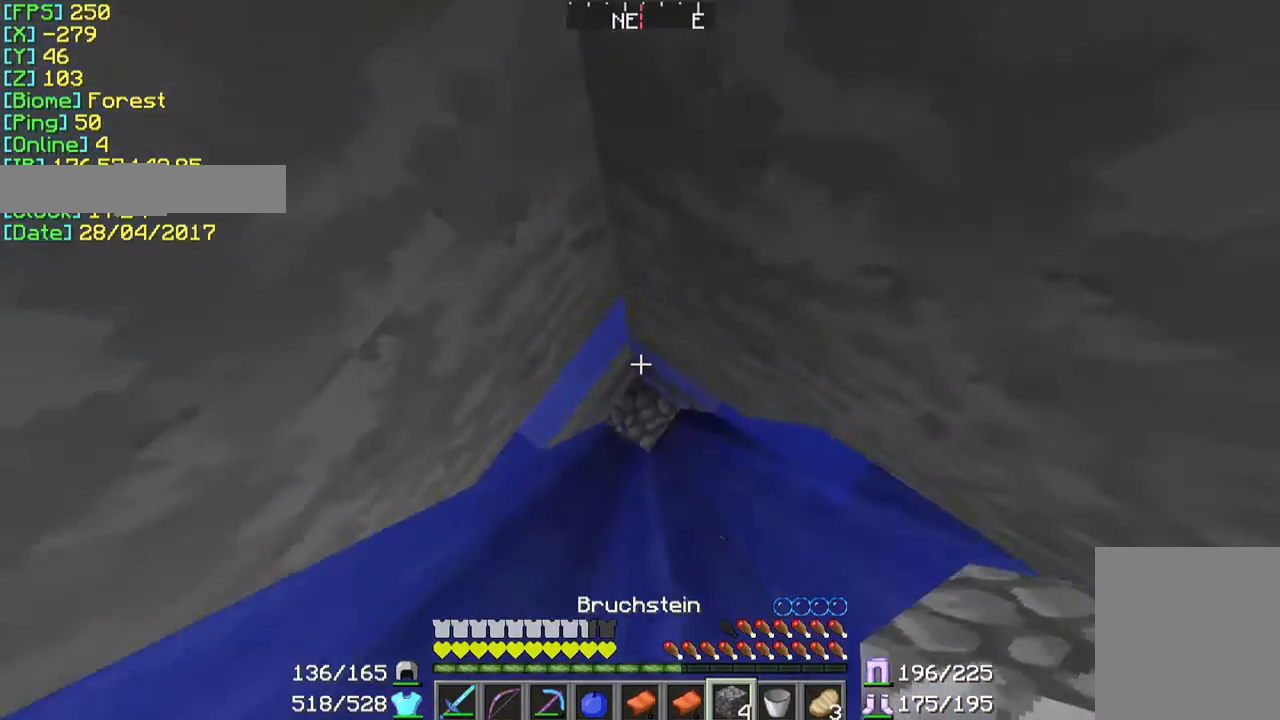
{"keys": ["w"], "mouse": [], "events": [[433, "w", "down"]]}
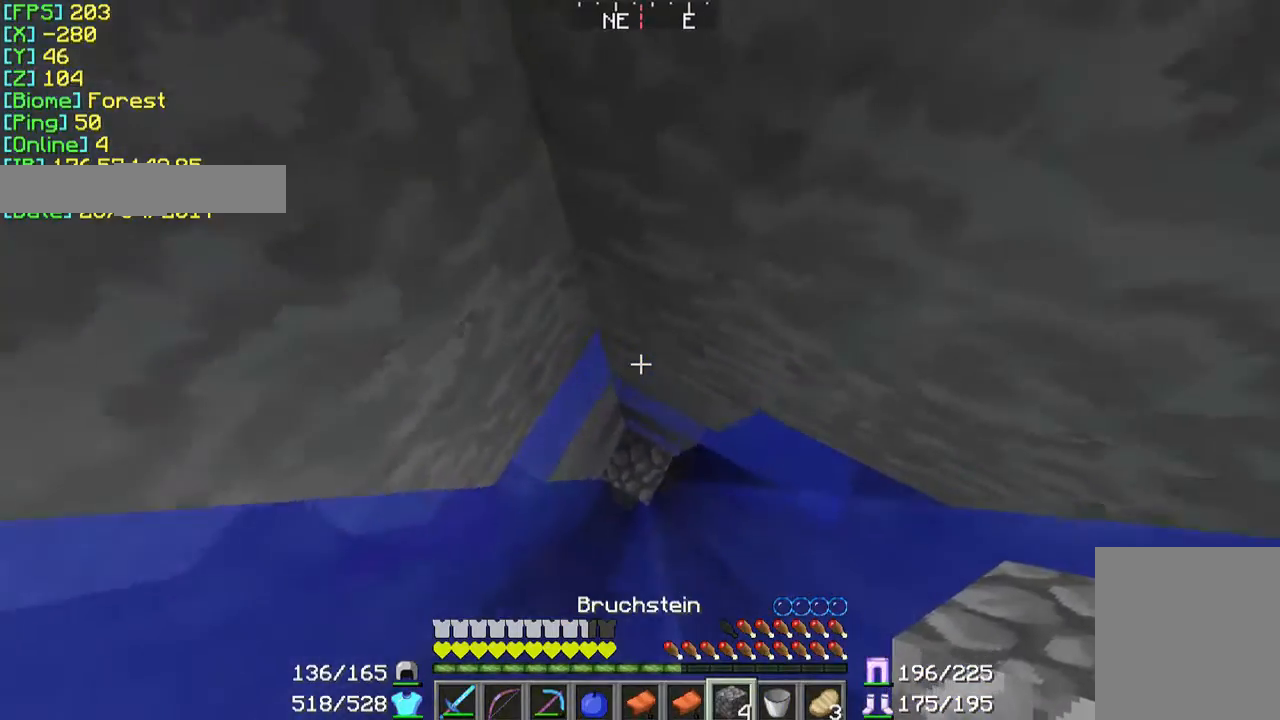
{"keys": ["w"], "mouse": [], "events": [[367, "mouse_right", "down"], [467, "mouse_right", "up"]]}
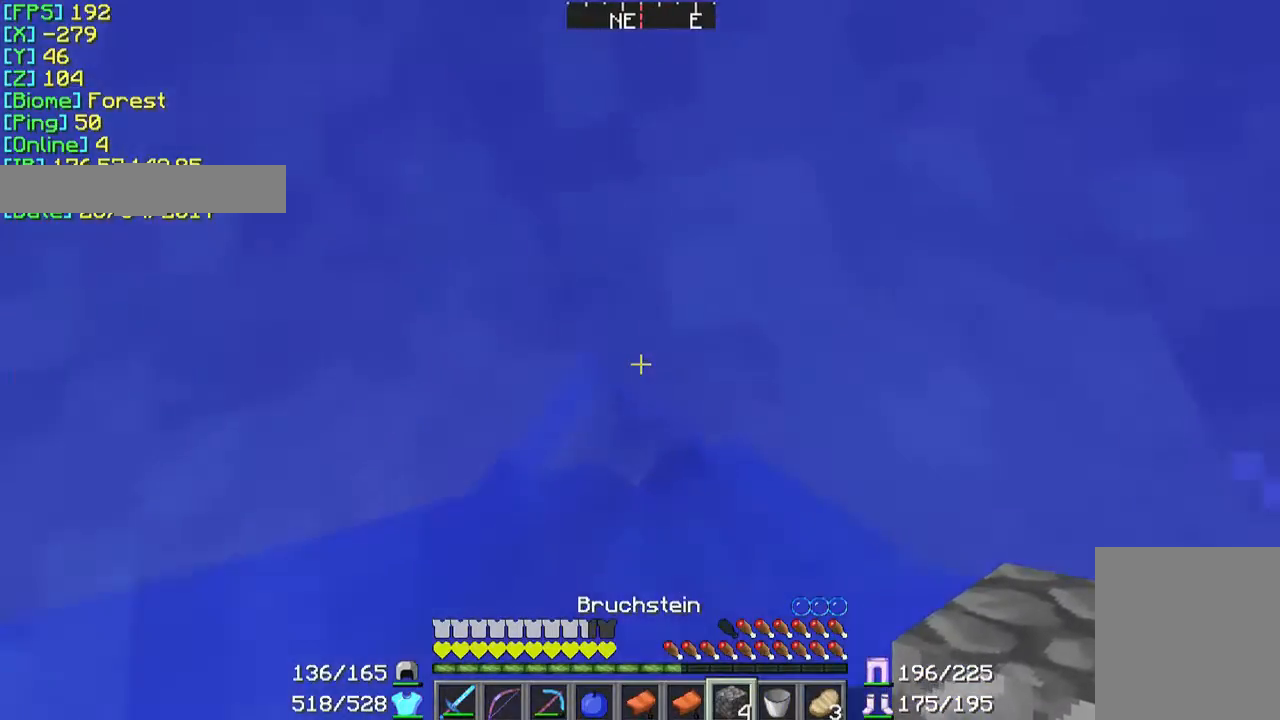
{"keys": ["w"], "mouse": [], "events": [[267, "mouse_right", "down"], [367, "mouse_right", "up"]]}
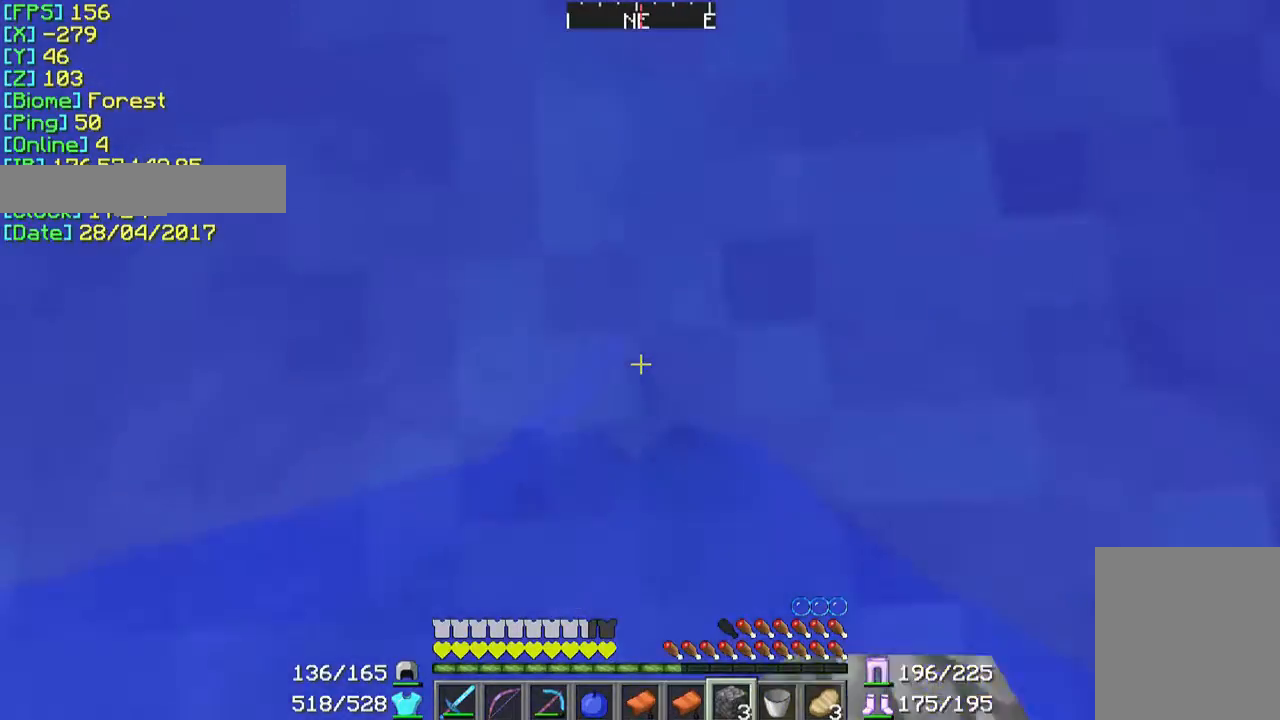
{"keys": ["w"], "mouse": [], "events": [[267, "mouse_right", "down"], [333, "mouse_right", "up"]]}
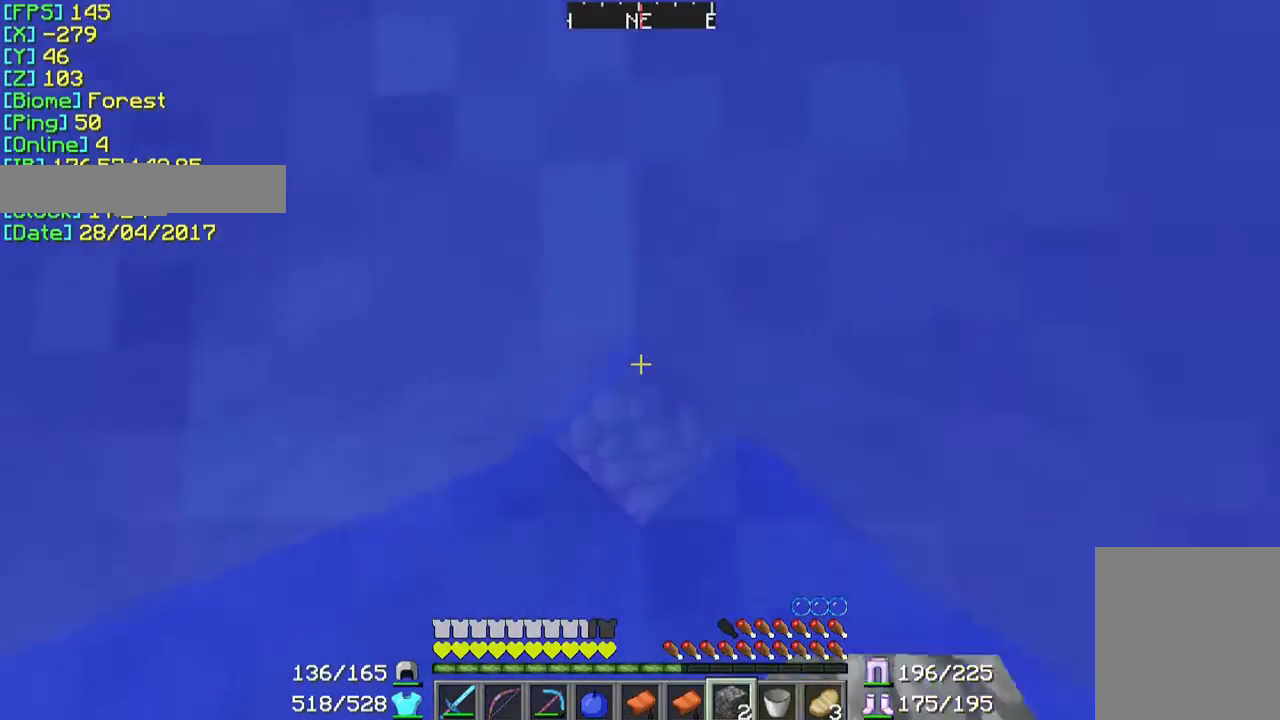
{"keys": ["w"], "mouse": ["right"], "events": [[433, "mouse_right", "down"]]}
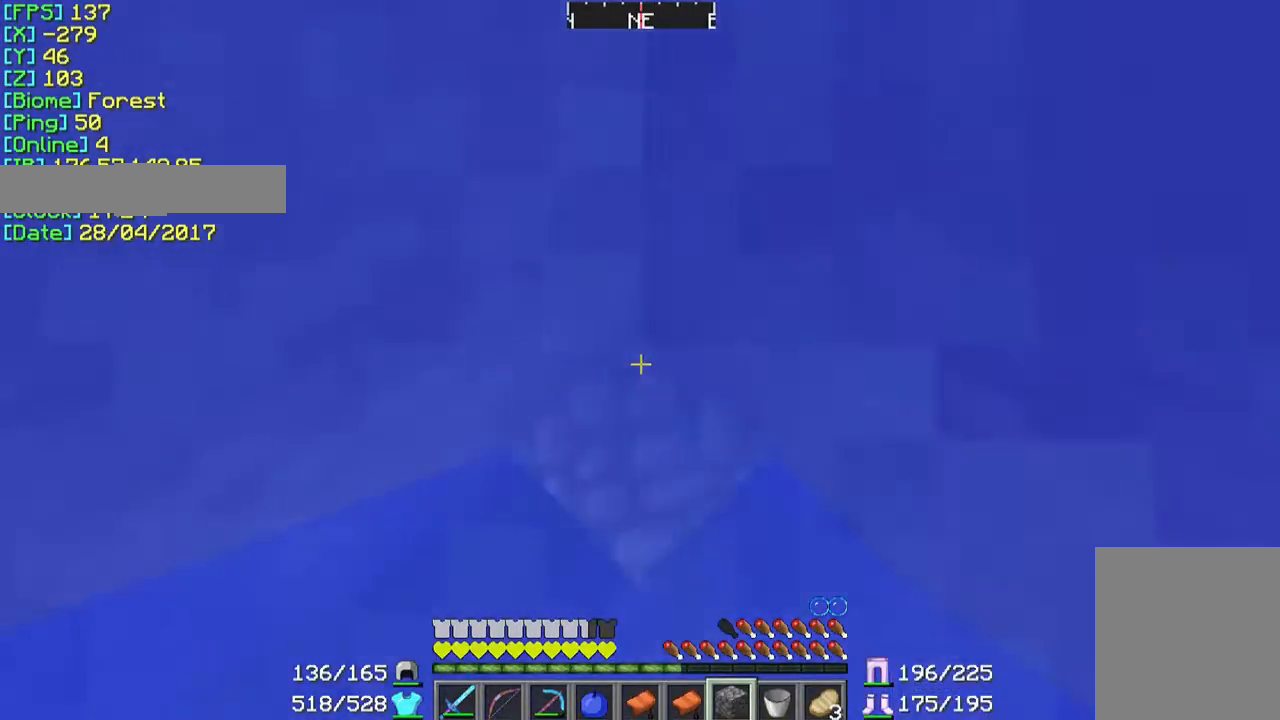
{"keys": ["w"], "mouse": [], "events": [[33, "mouse_right", "up"]]}
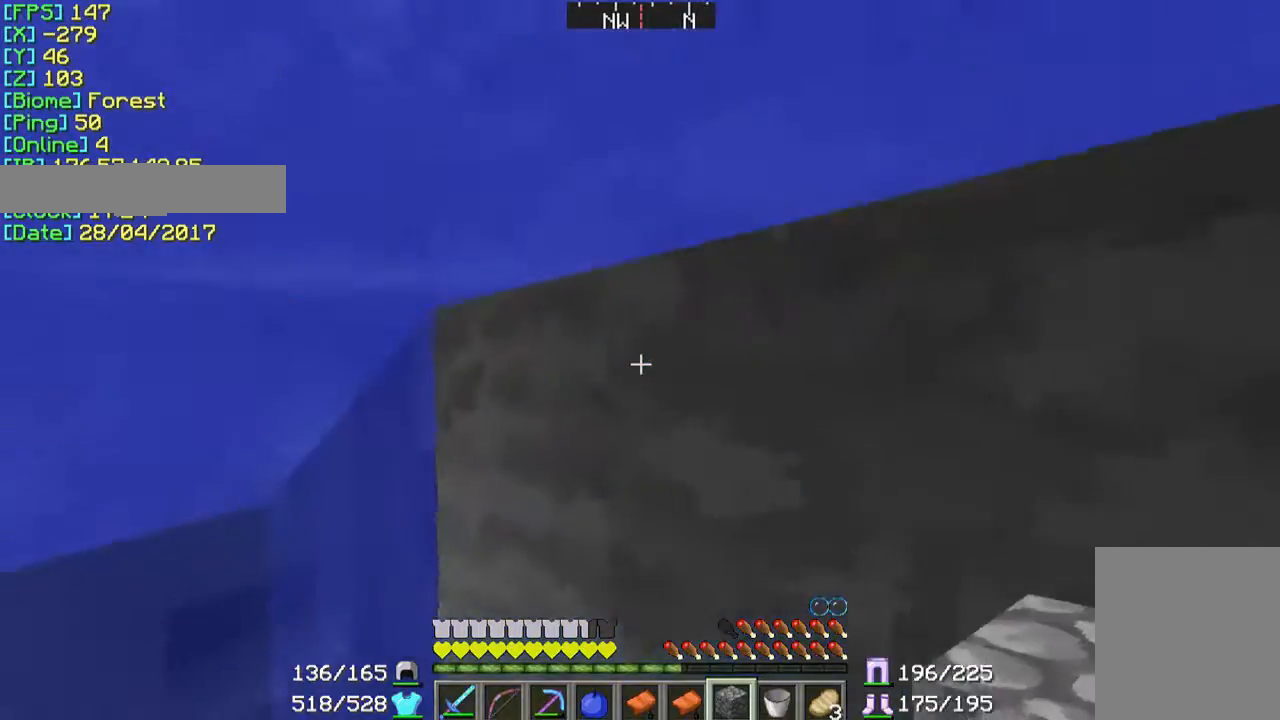
{"keys": [], "mouse": ["right"], "events": [[67, "w", "up"], [467, "mouse_right", "down"]]}
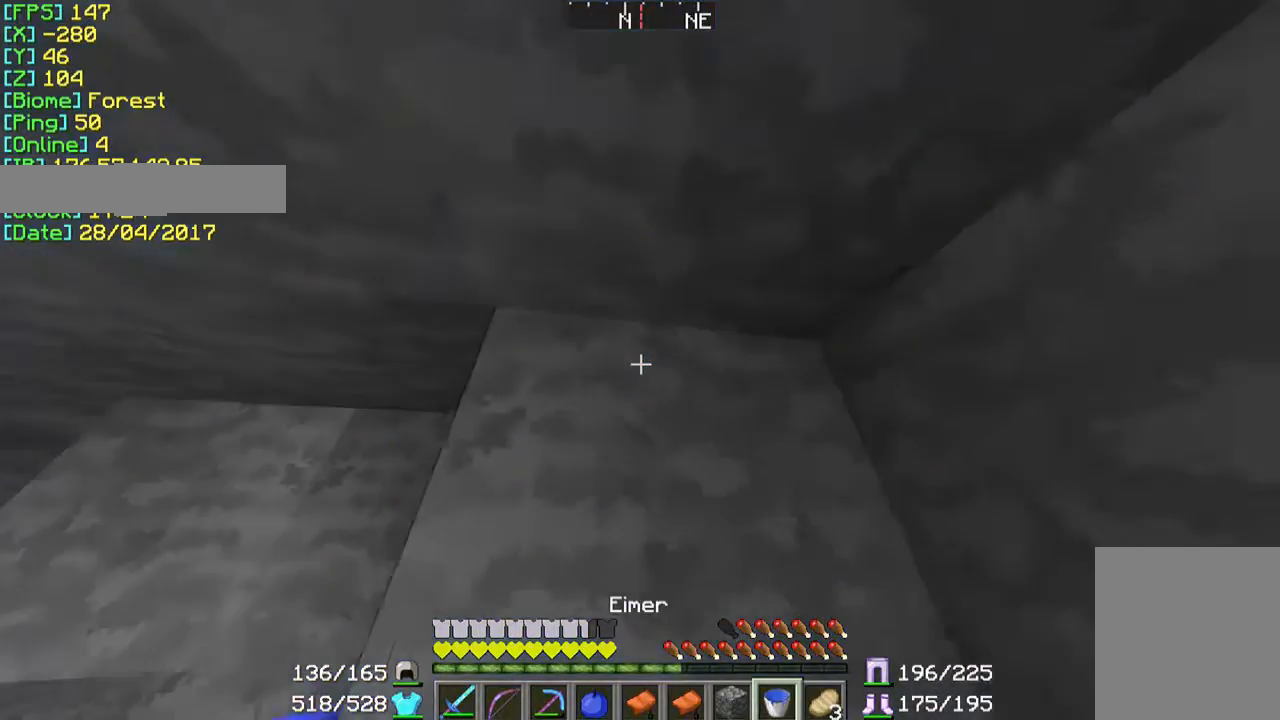
{"keys": [], "mouse": [], "events": [[67, "mouse_right", "up"]]}
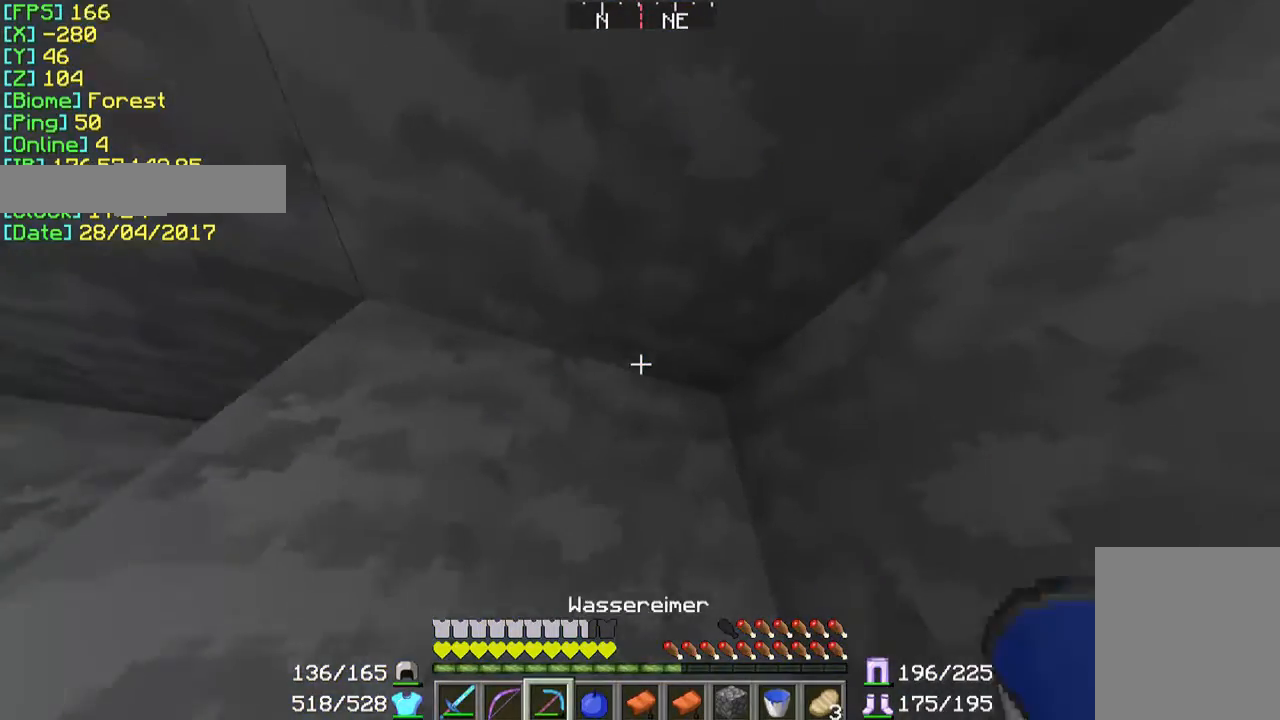
{"keys": [], "mouse": ["left"], "events": [[133, "mouse_left", "down"]]}
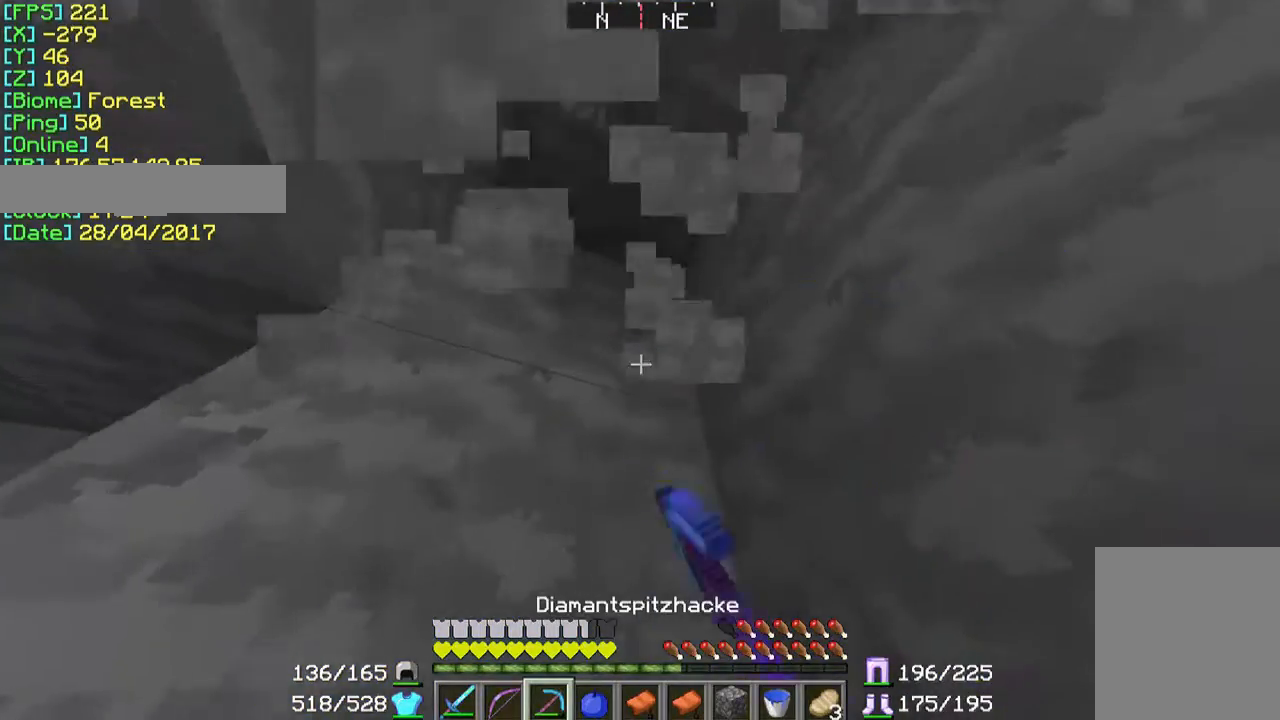
{"keys": [], "mouse": ["left"], "events": []}
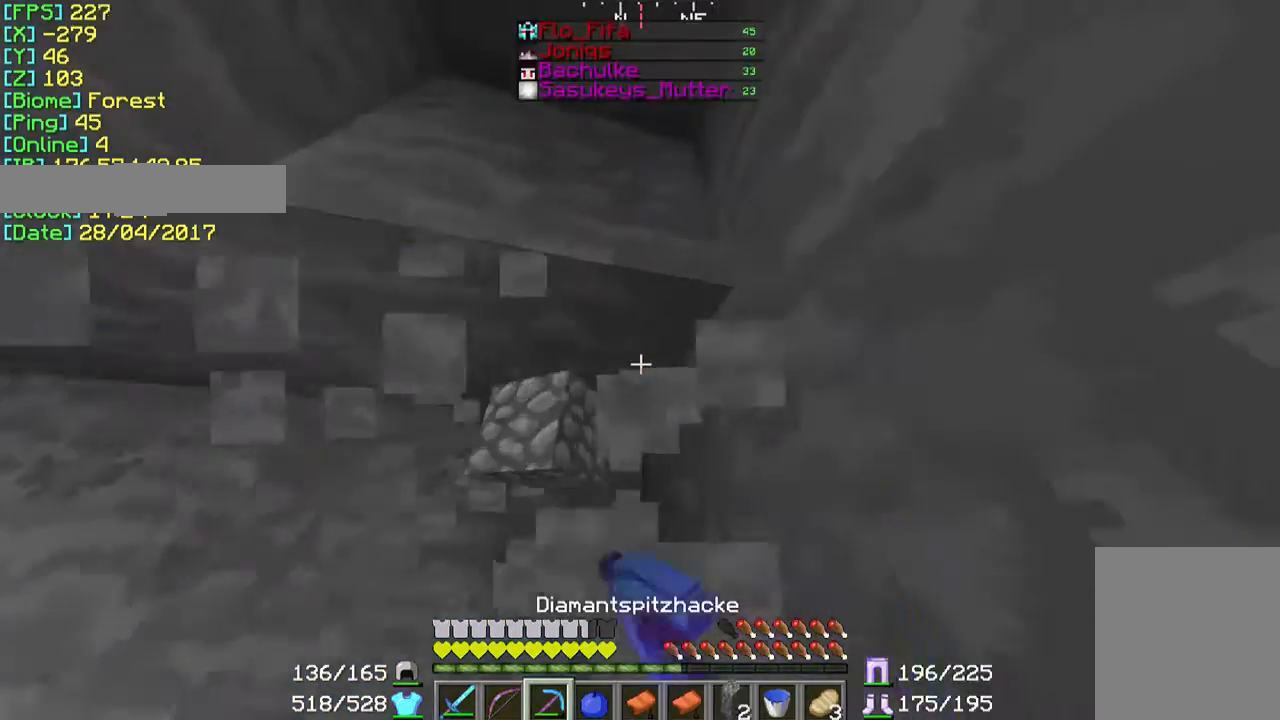
{"keys": ["w"], "mouse": ["left"], "events": [[233, "w", "down"]]}
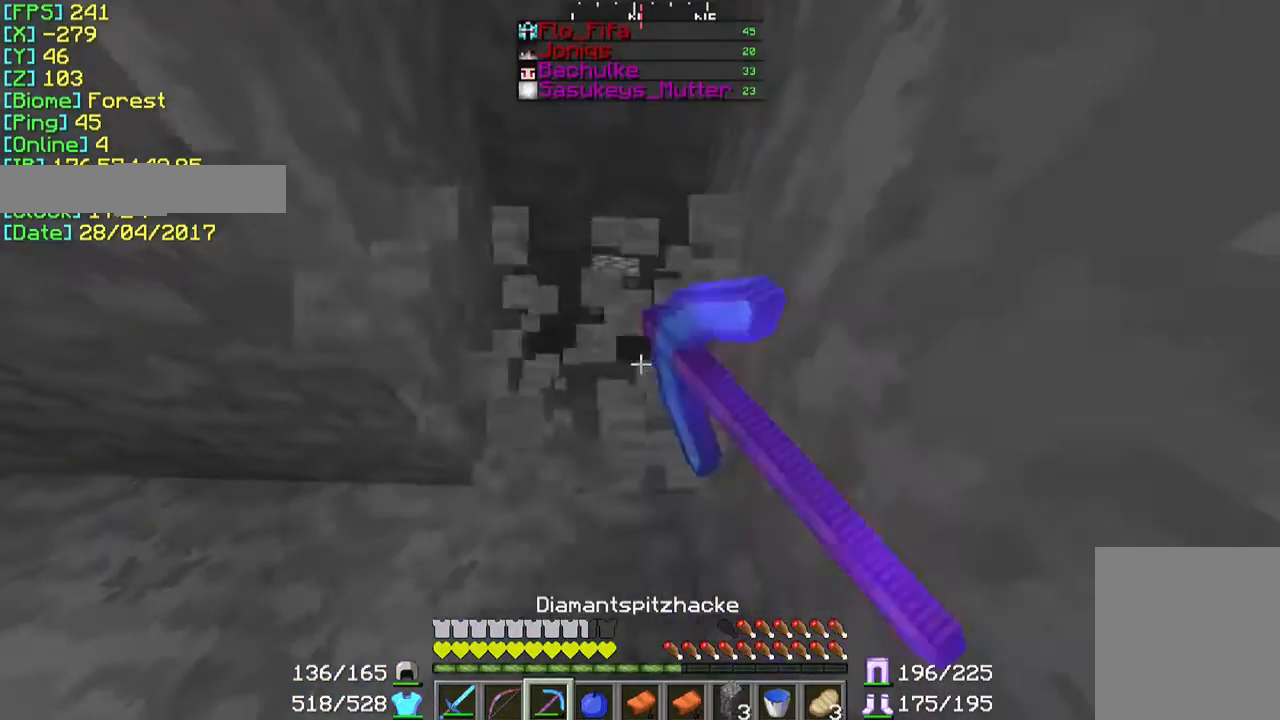
{"keys": ["w"], "mouse": ["left"], "events": []}
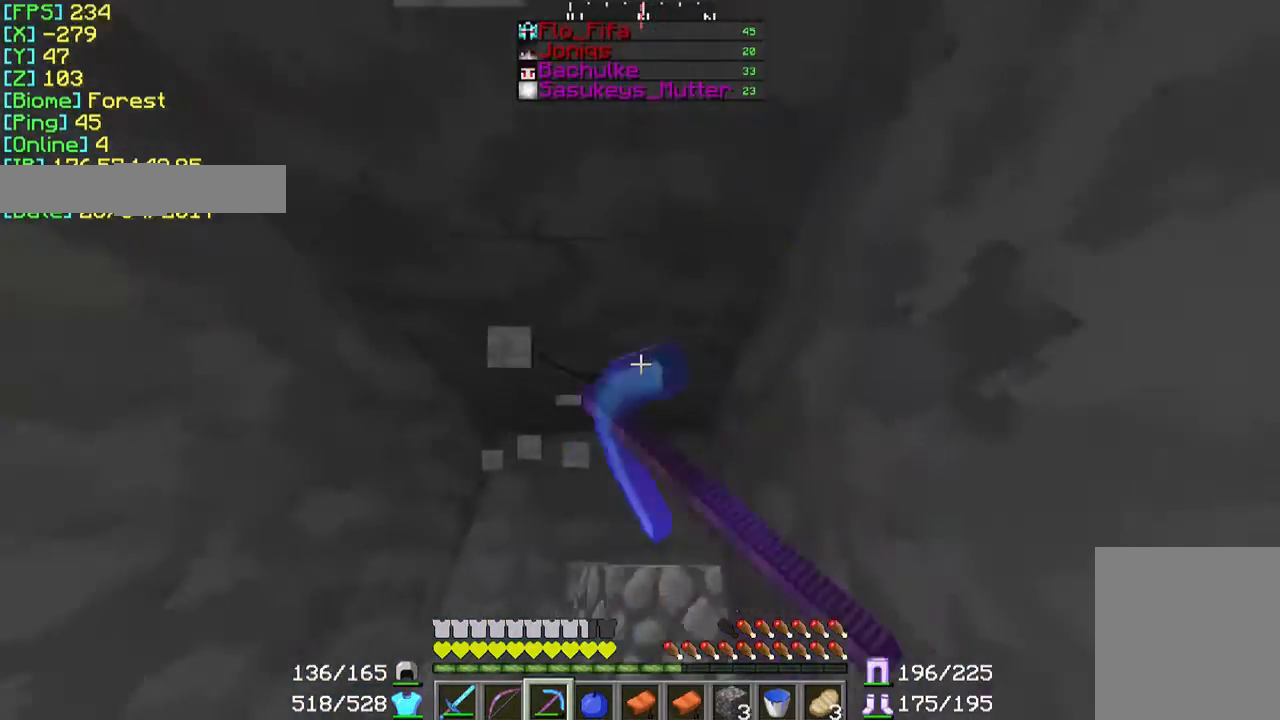
{"keys": [], "mouse": ["left"], "events": [[433, "w", "up"]]}
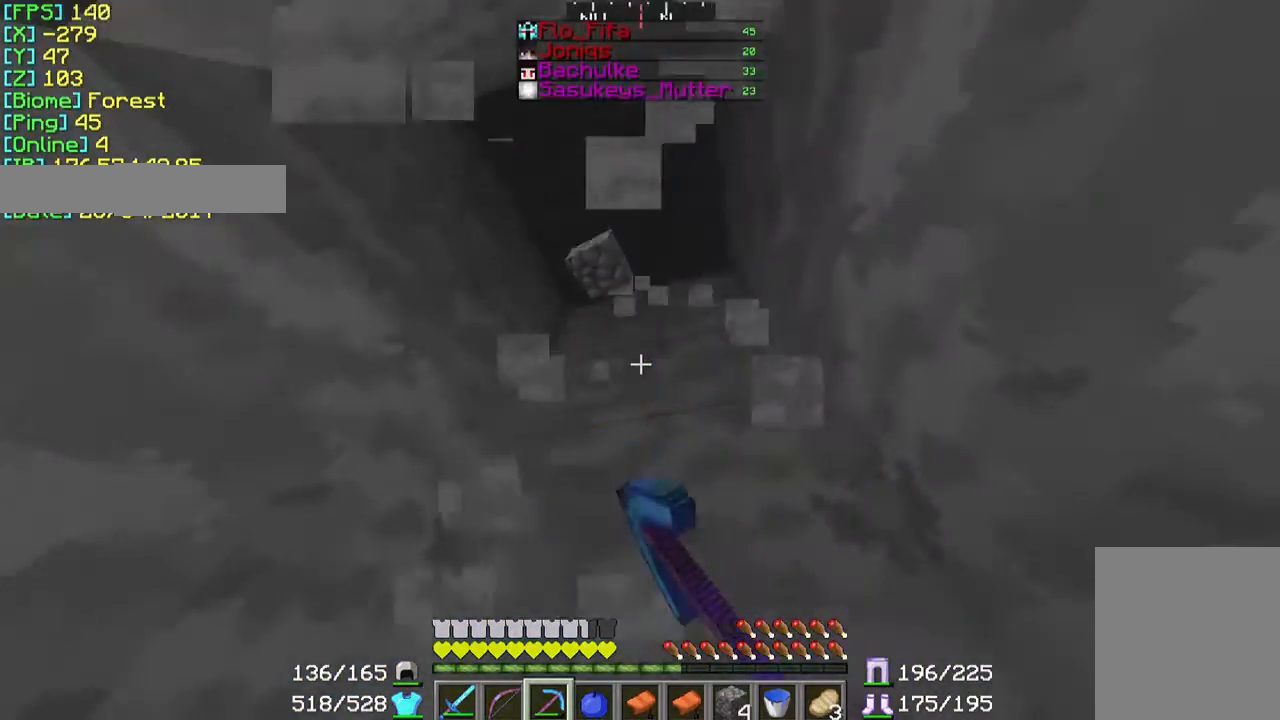
{"keys": [], "mouse": ["left"], "events": []}